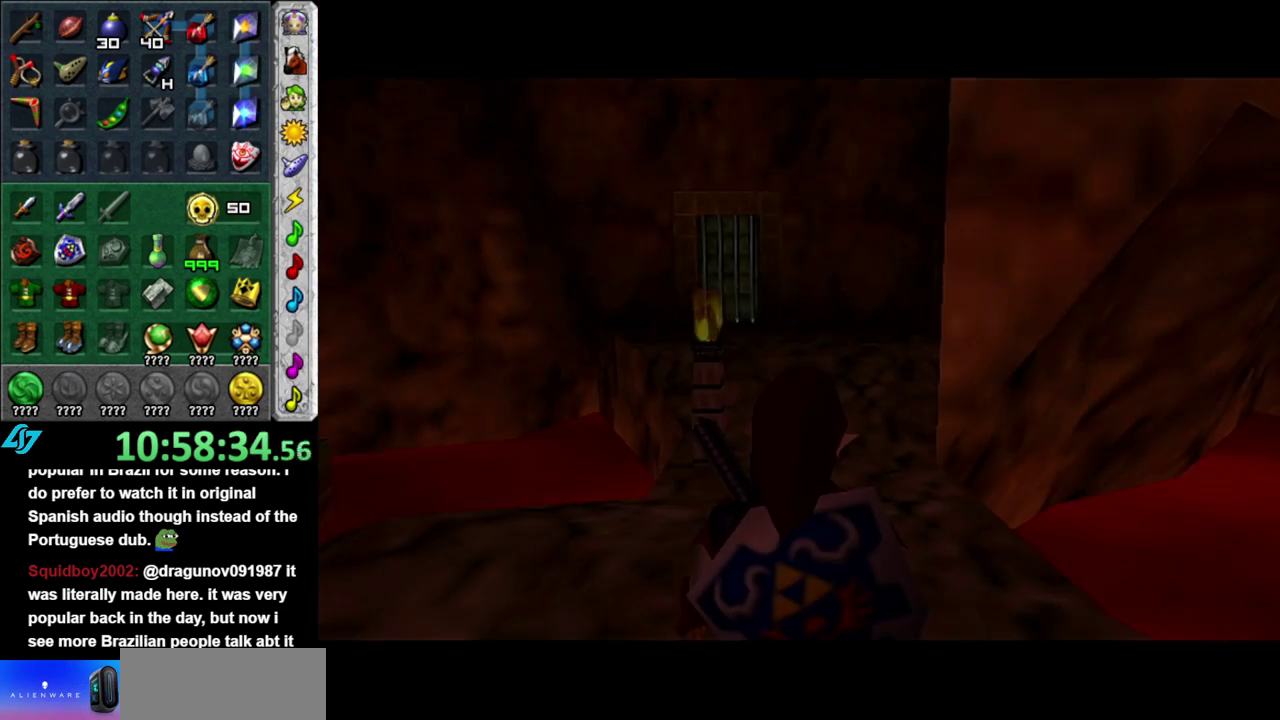
Gameplay with a controller (Nintendo layout); each line is a JSON object with the inputs held at the frame after it. "events" lists button and stick changes between this image and that frame as [ms after this image, input, new state], when the widget could be followed in between. This overlay highlights the sticks when they move; stick clicks (L3 R3) are not distinguishable. Not read: L3 R2 R3 Y.
{"buttons": [], "left_stick": "right", "right_stick": "center", "events": [[483, "left_stick", "right"]]}
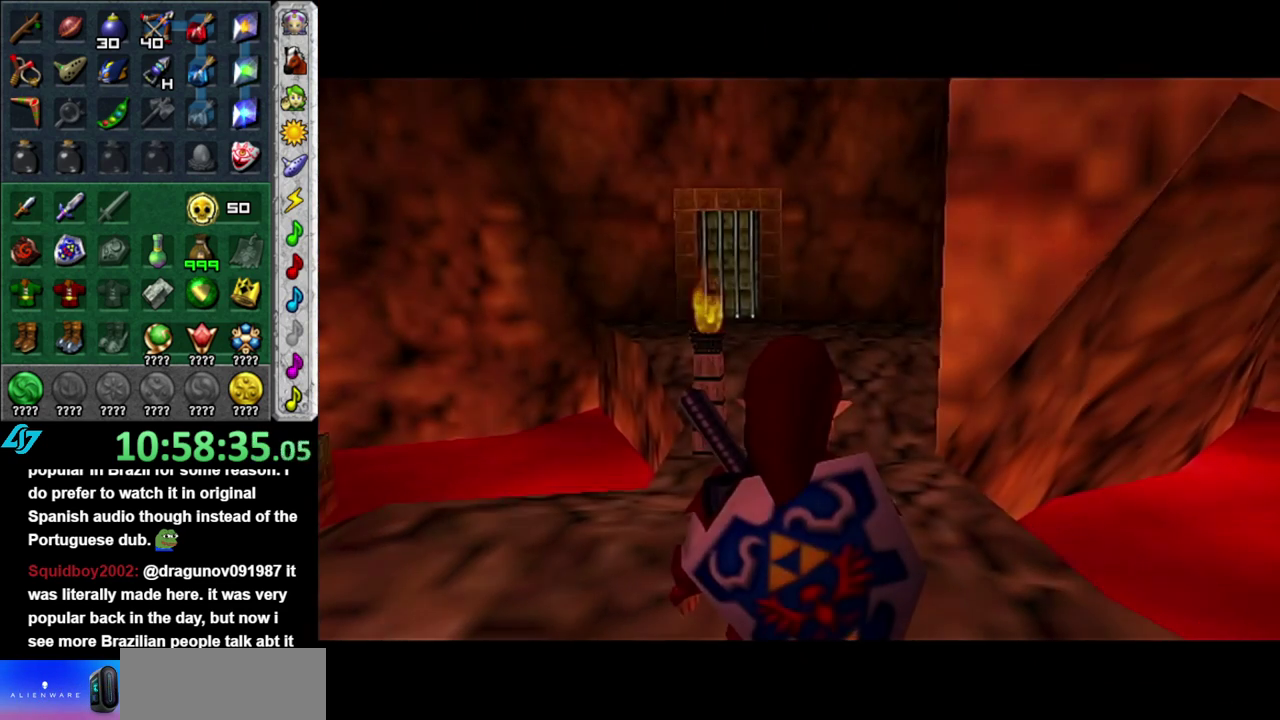
{"buttons": ["L1"], "left_stick": "center", "right_stick": "center", "events": [[117, "L1", "down"], [150, "left_stick", "center"]]}
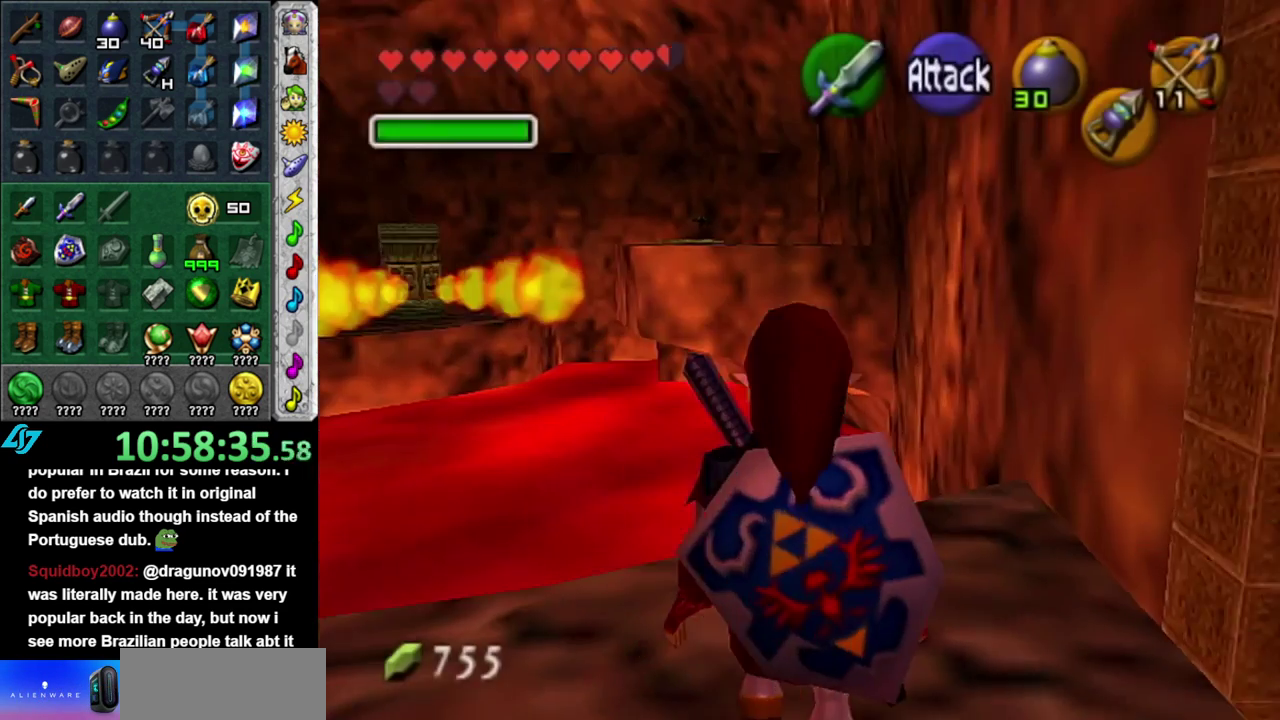
{"buttons": [], "left_stick": "center", "right_stick": "center", "events": [[50, "L1", "up"]]}
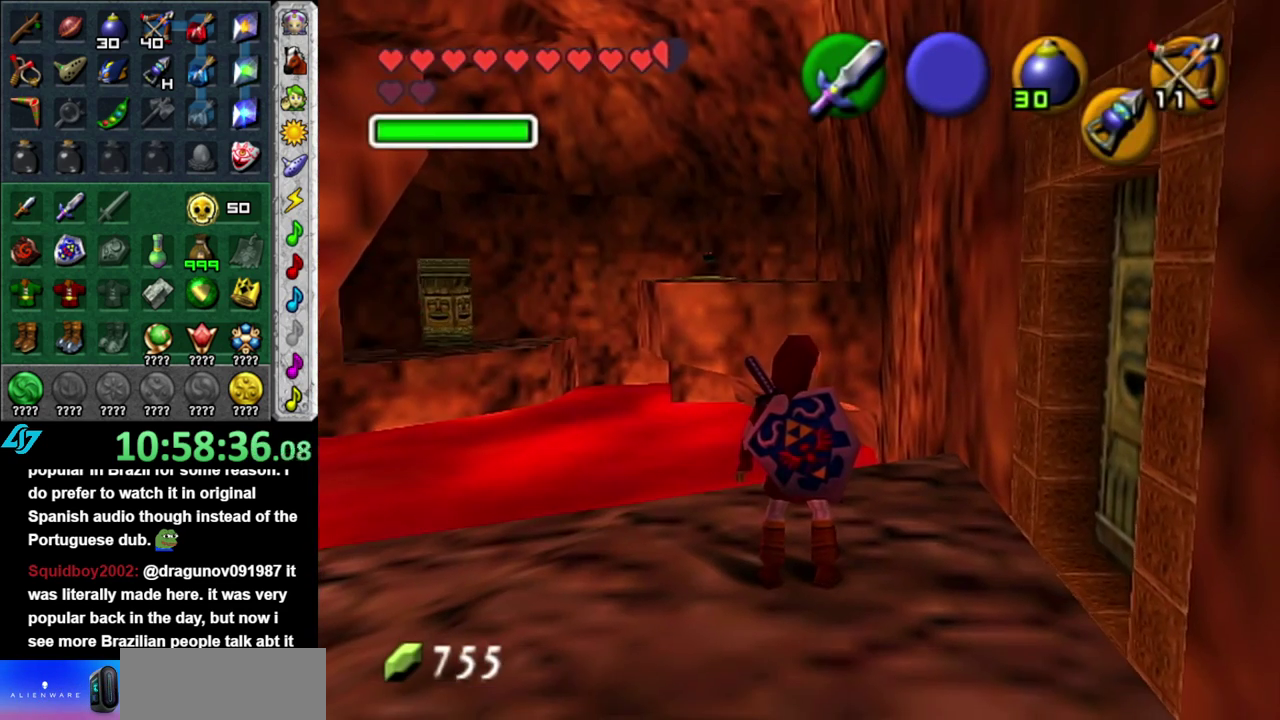
{"buttons": ["L1"], "left_stick": "left", "right_stick": "center", "events": [[333, "left_stick", "left"], [450, "L1", "down"]]}
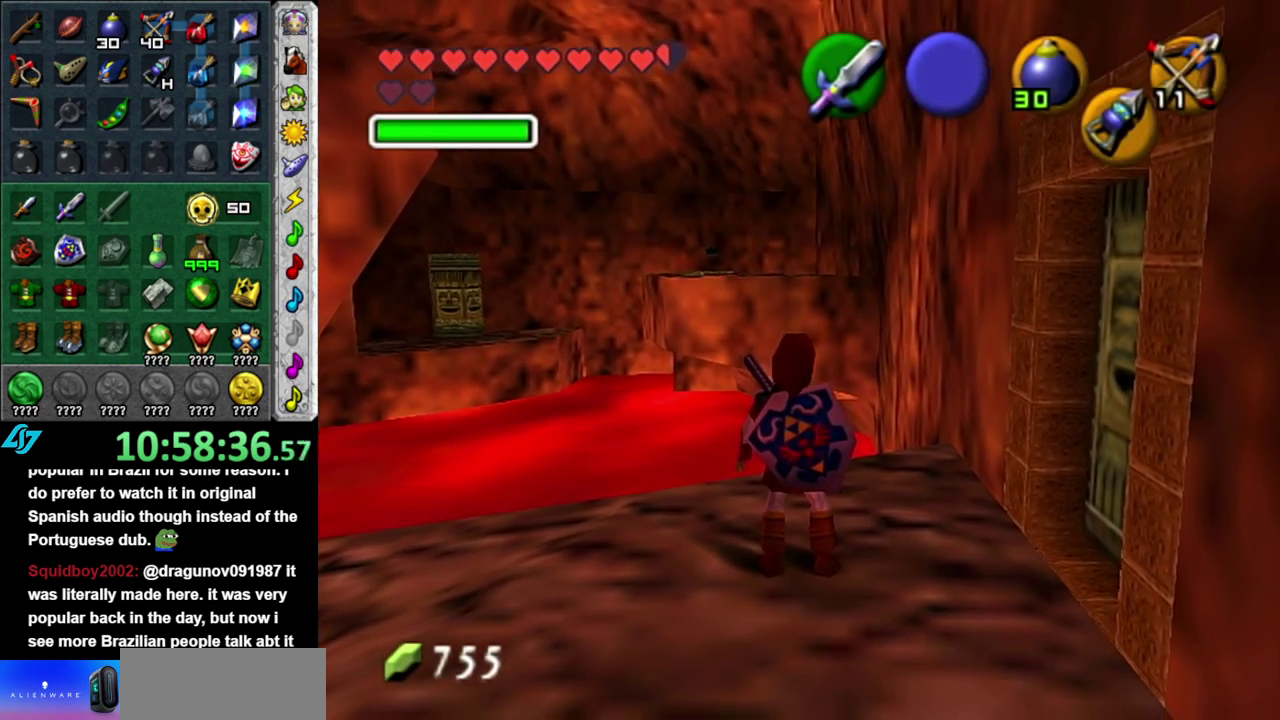
{"buttons": ["L1"], "left_stick": "center", "right_stick": "center"}
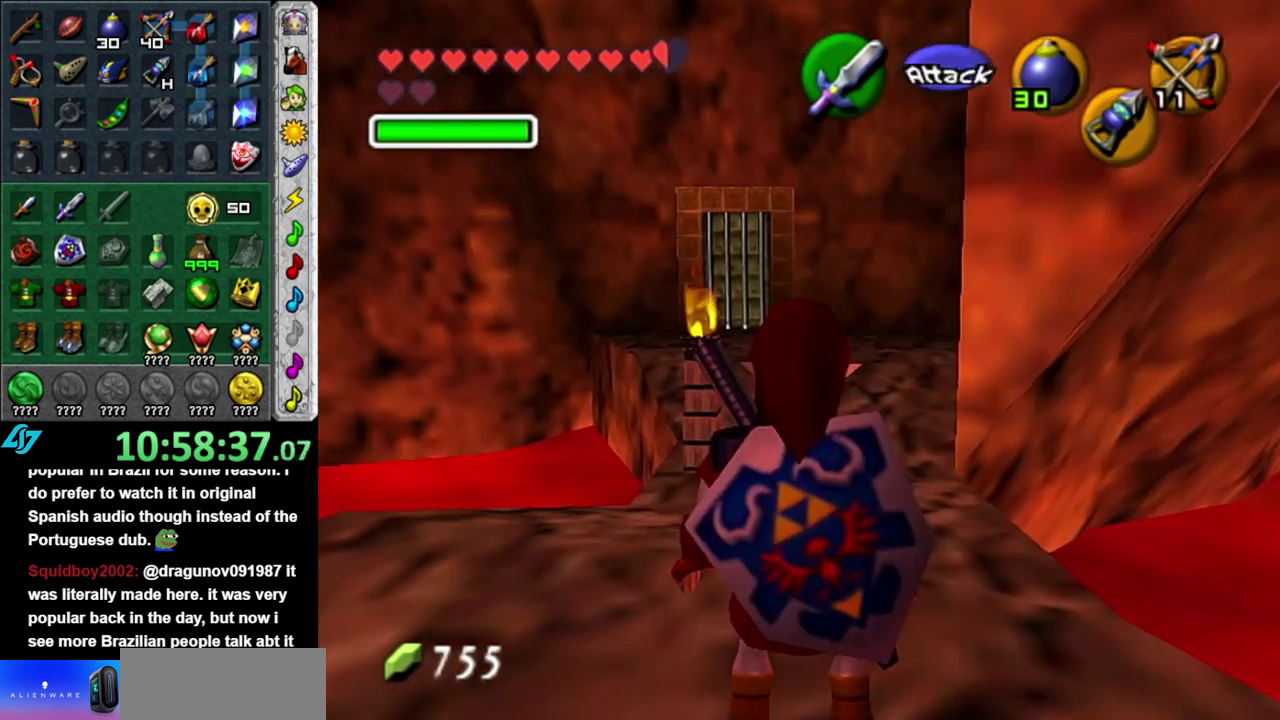
{"buttons": [], "left_stick": "center", "right_stick": "center", "events": [[183, "L1", "up"]]}
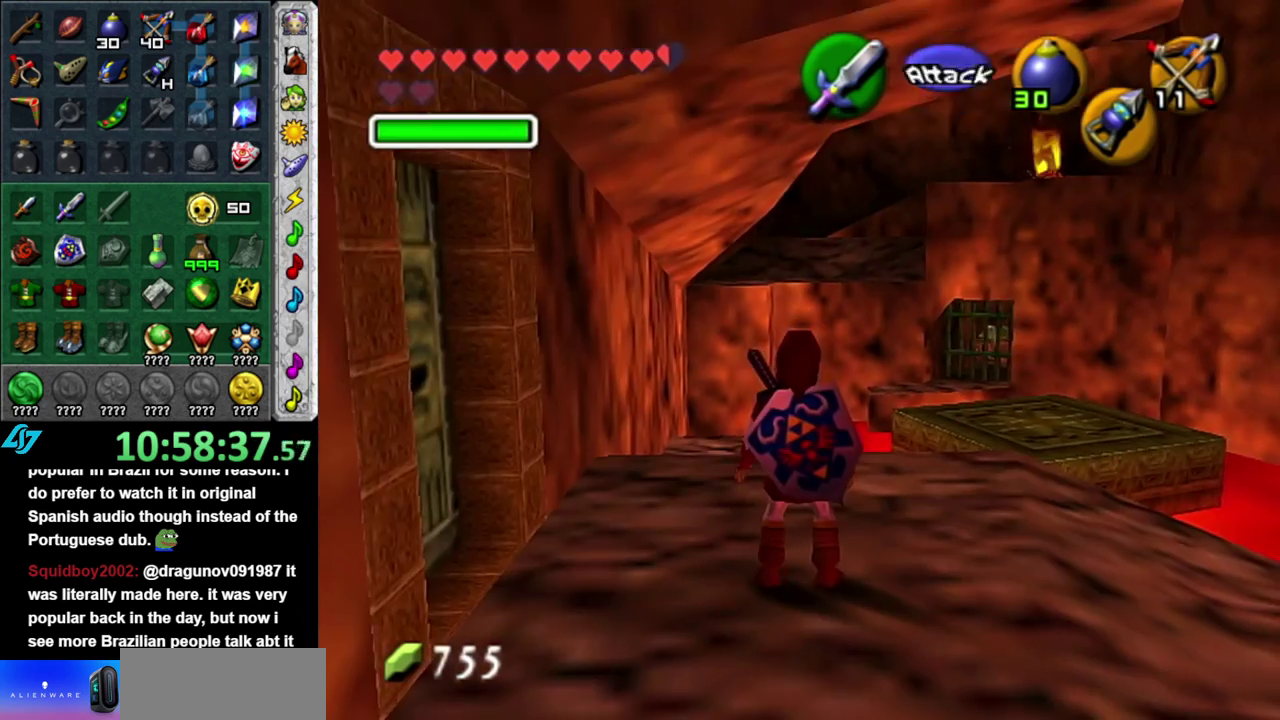
{"buttons": [], "left_stick": "up-right", "right_stick": "center", "events": [[17, "left_stick", "up-right"]]}
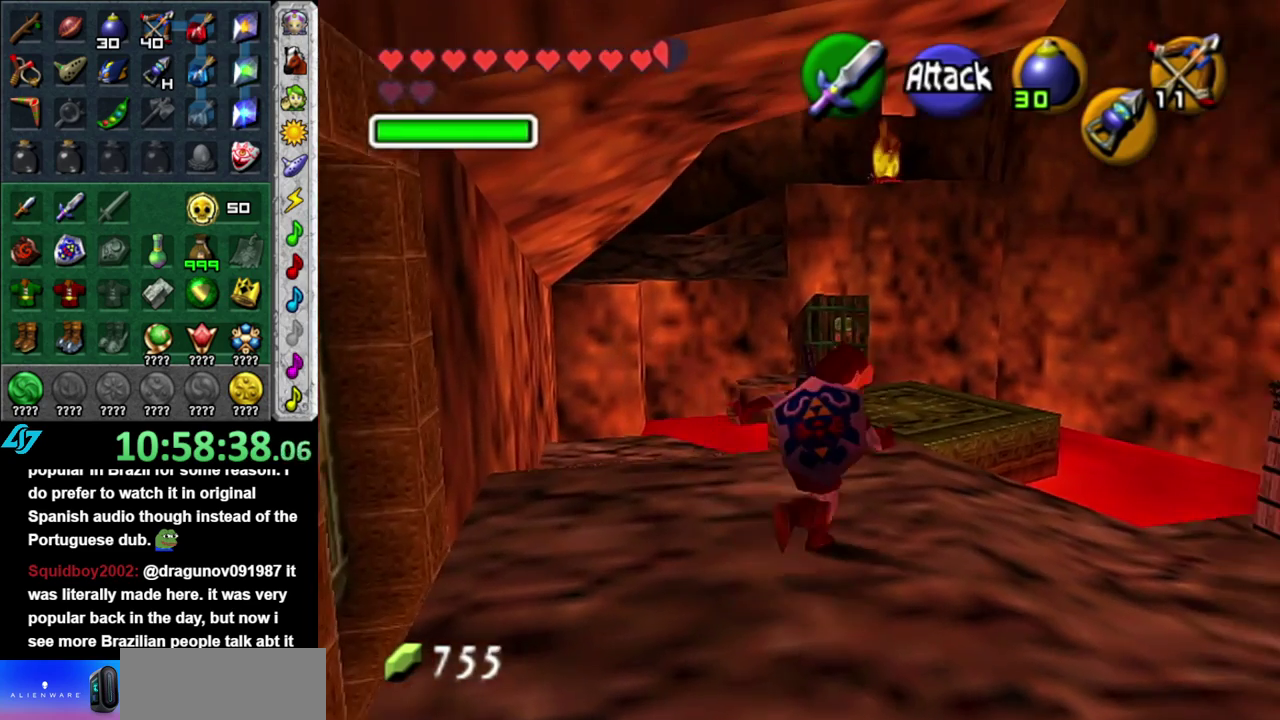
{"buttons": ["A"], "left_stick": "up", "right_stick": "center", "events": [[17, "left_stick", "up"], [183, "A", "down"]]}
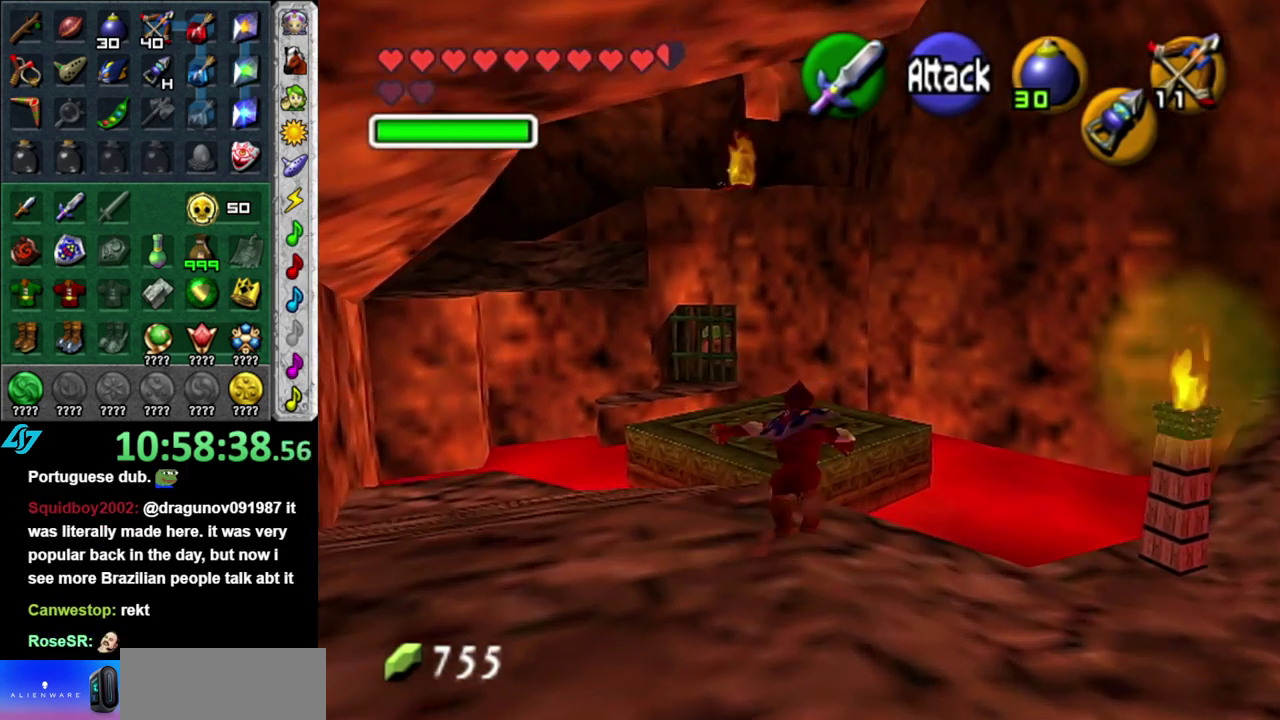
{"buttons": ["A"], "left_stick": "up", "right_stick": "center", "events": []}
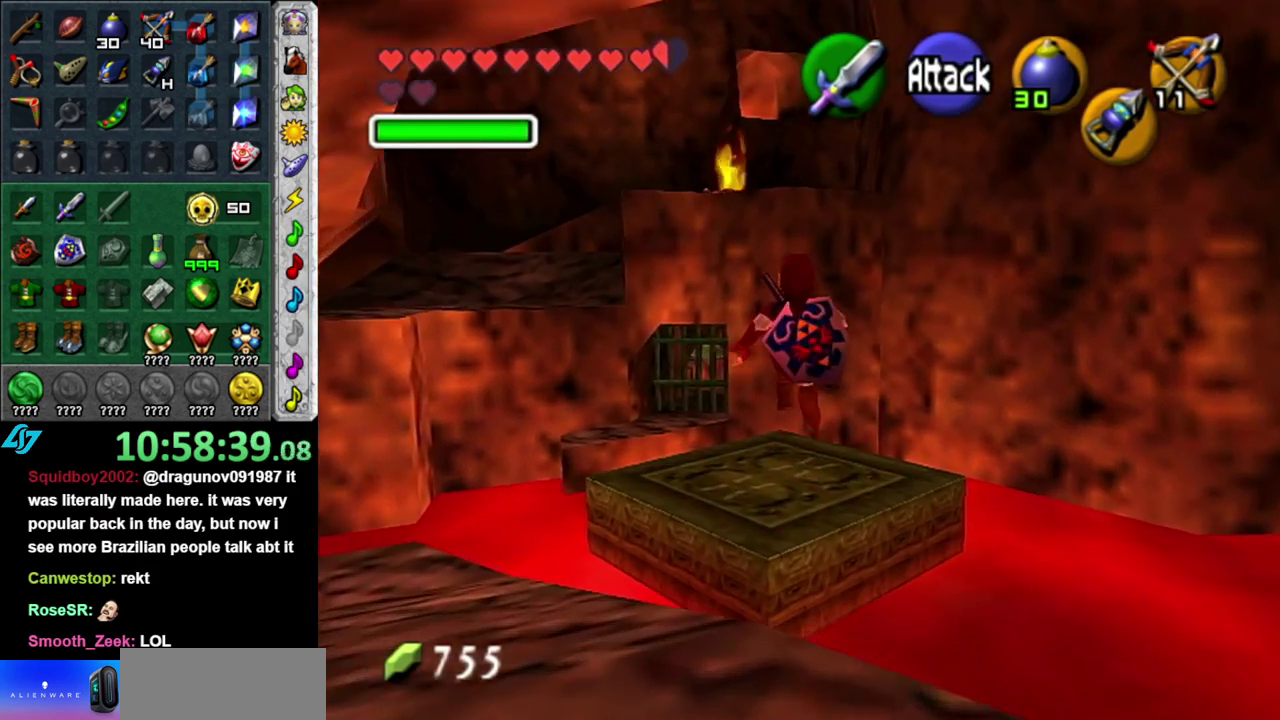
{"buttons": [], "left_stick": "up-left", "right_stick": "center", "events": [[83, "A", "up"], [300, "left_stick", "up-left"]]}
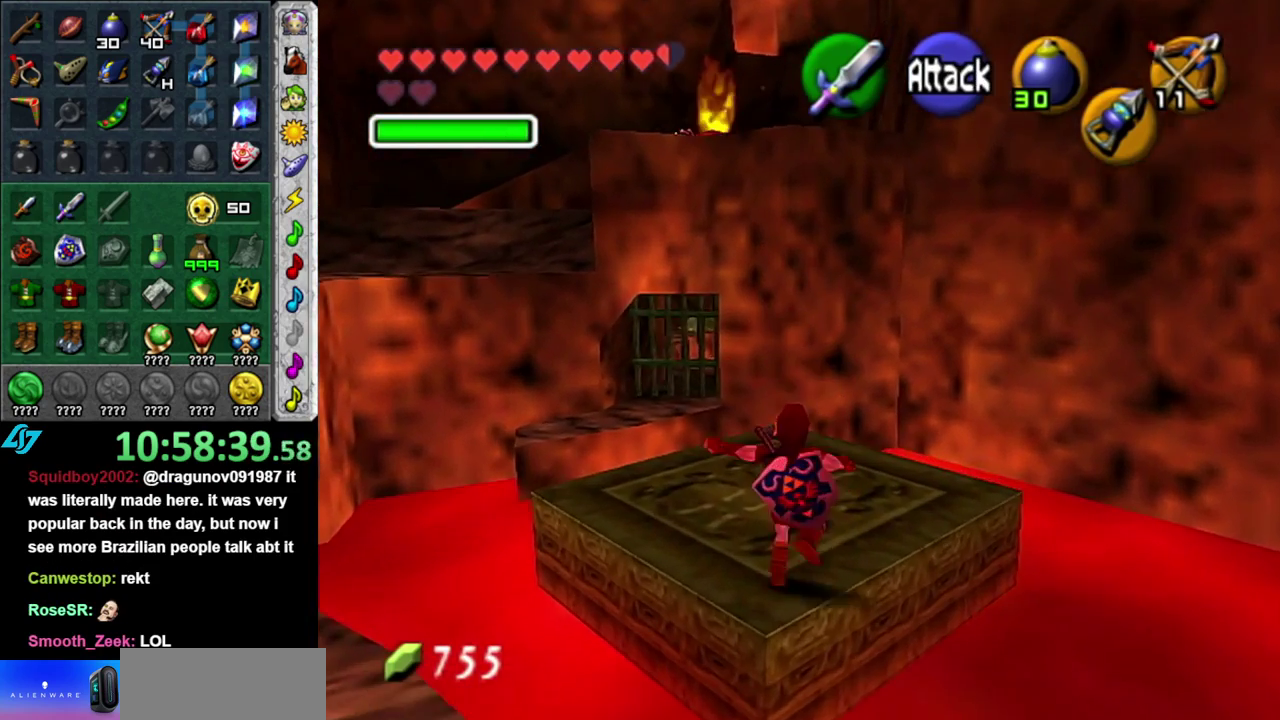
{"buttons": [], "left_stick": "up-left", "right_stick": "center", "events": [[117, "A", "down"], [333, "A", "up"]]}
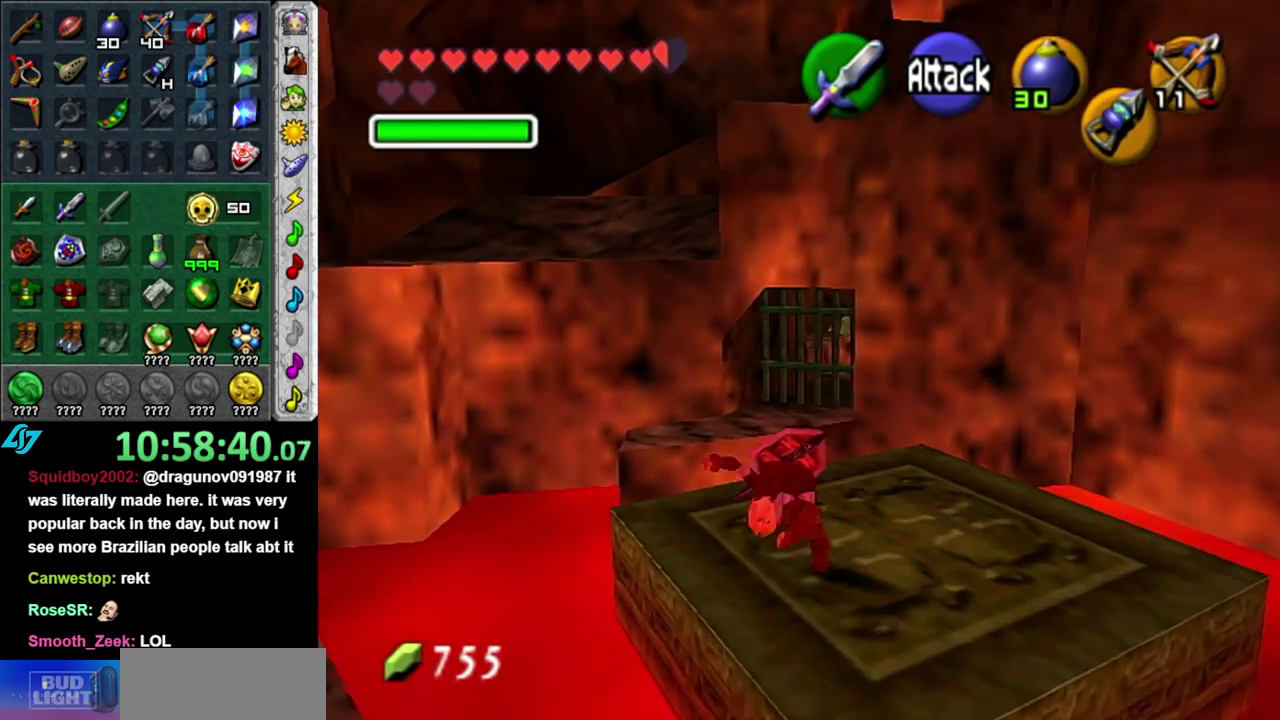
{"buttons": [], "left_stick": "up", "right_stick": "center", "events": [[50, "left_stick", "up"]]}
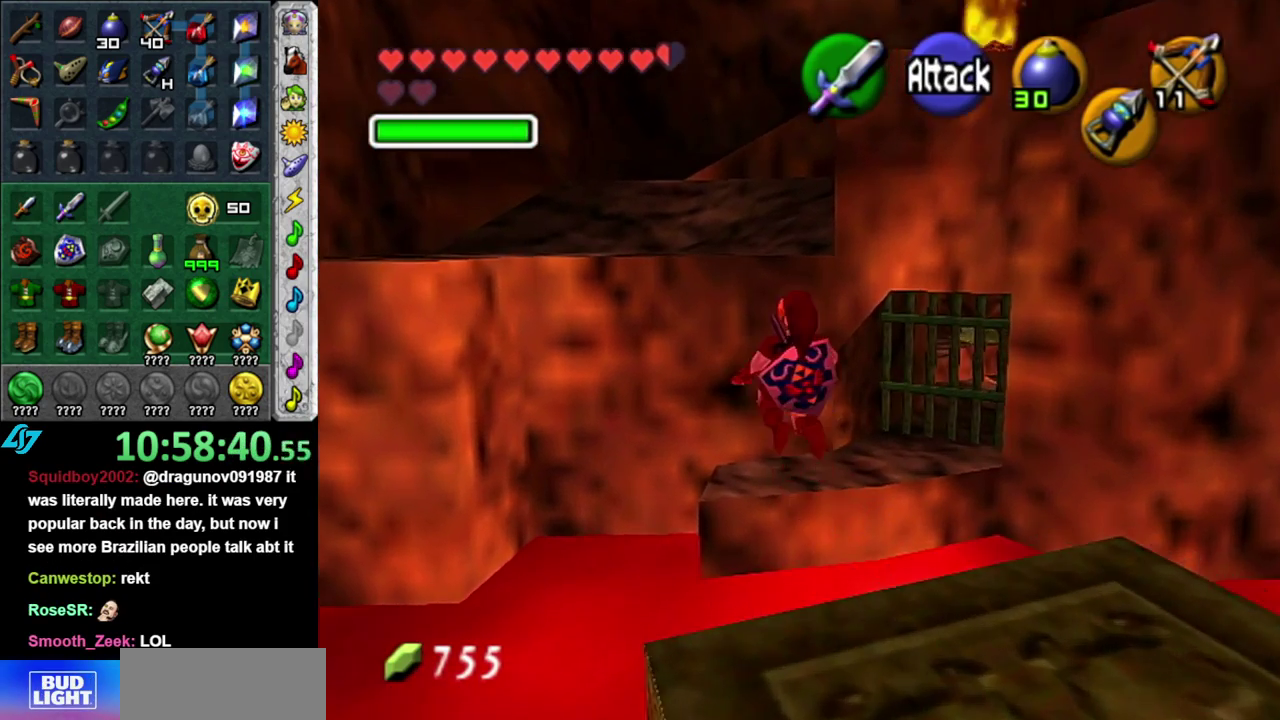
{"buttons": [], "left_stick": "up", "right_stick": "center", "events": []}
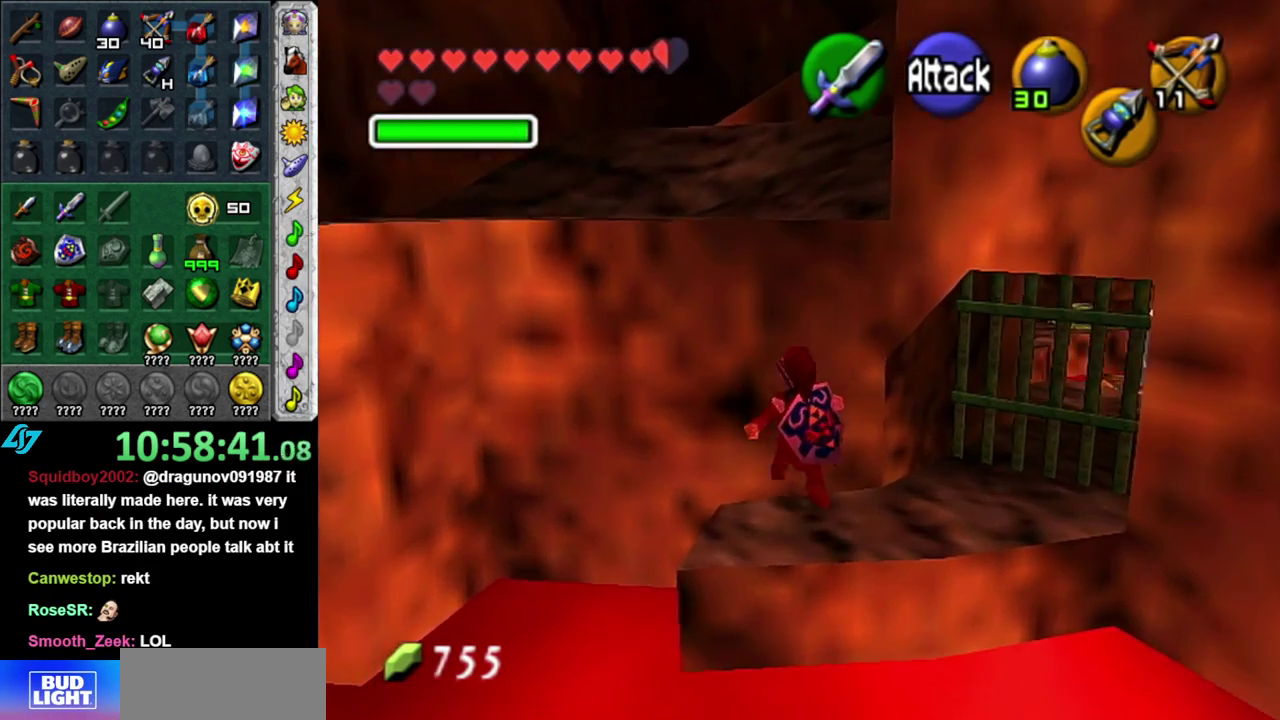
{"buttons": [], "left_stick": "up", "right_stick": "center", "events": [[17, "A", "down"], [183, "A", "up"]]}
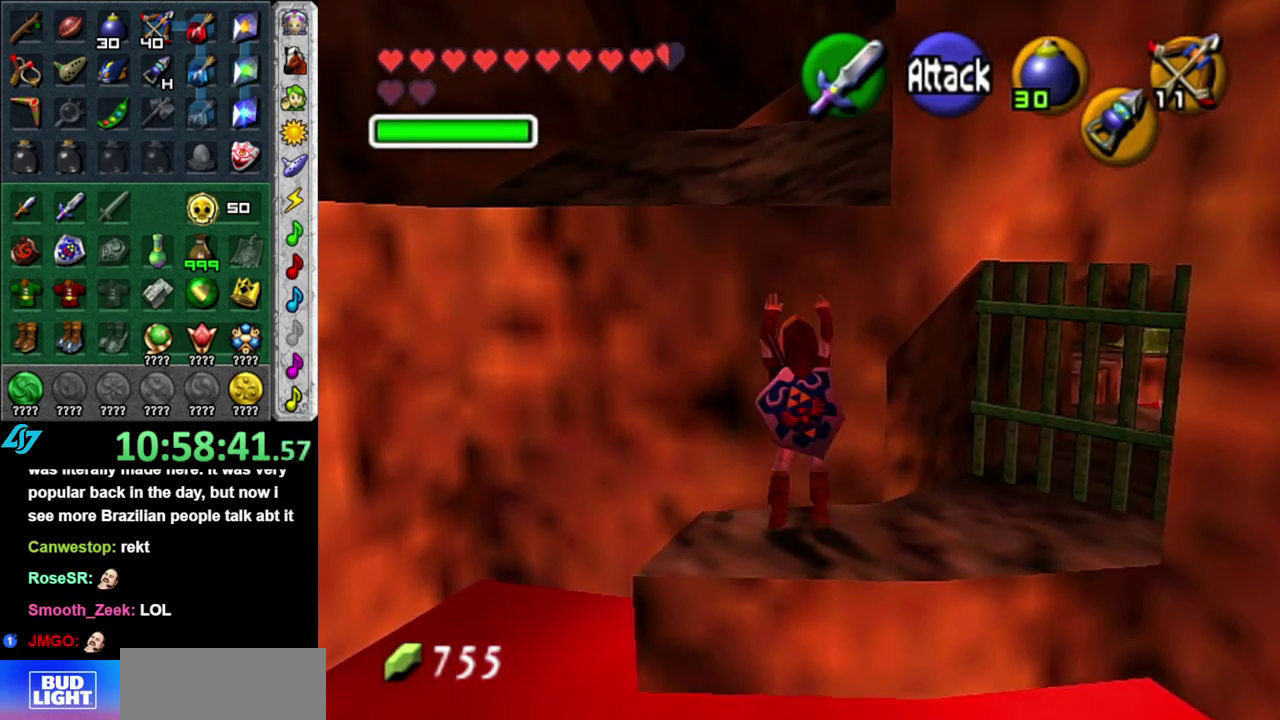
{"buttons": [], "left_stick": "up", "right_stick": "center", "events": []}
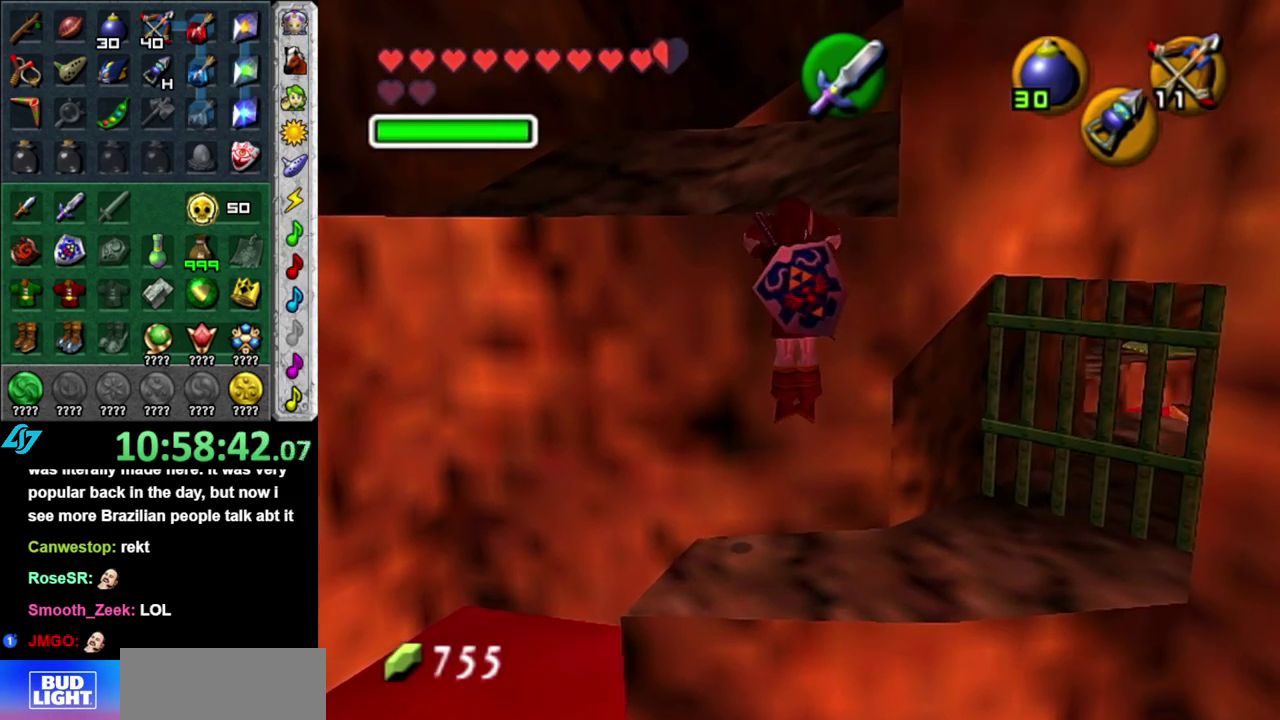
{"buttons": [], "left_stick": "center", "right_stick": "center", "events": [[500, "left_stick", "center"]]}
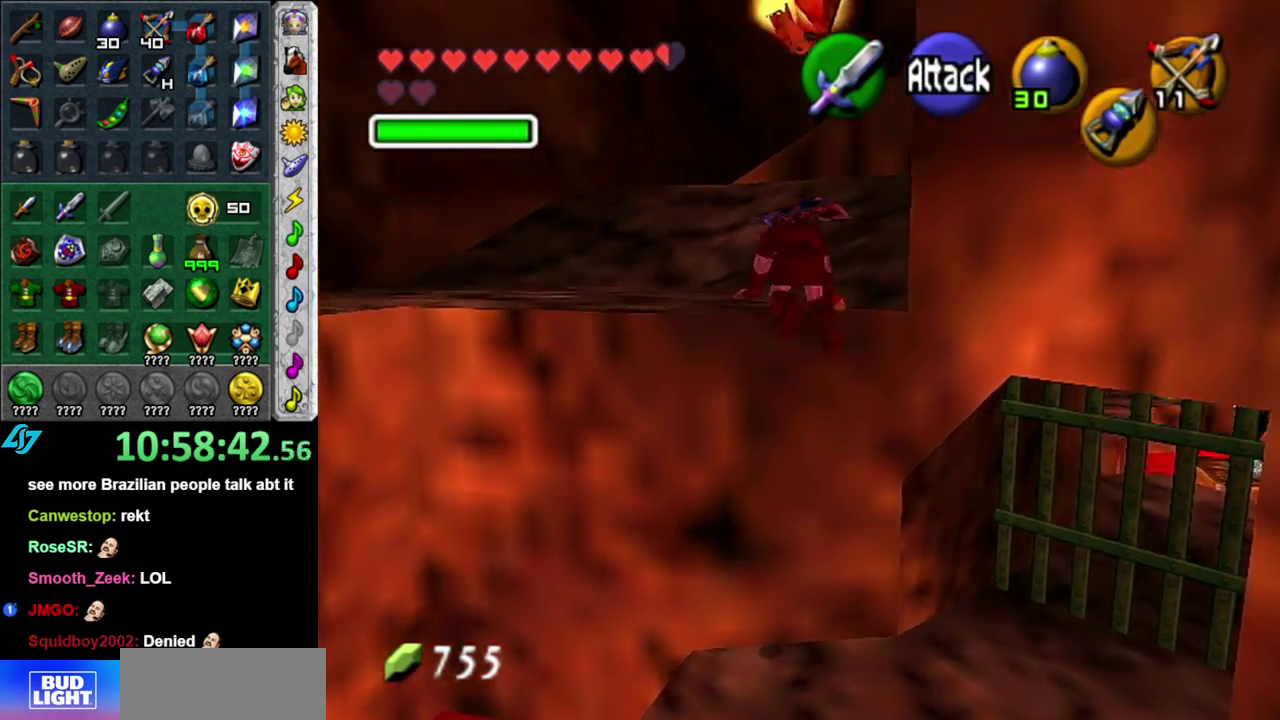
{"buttons": [], "left_stick": "up-left", "right_stick": "center", "events": [[183, "left_stick", "up-left"], [233, "left_stick", "up"], [483, "left_stick", "up-left"]]}
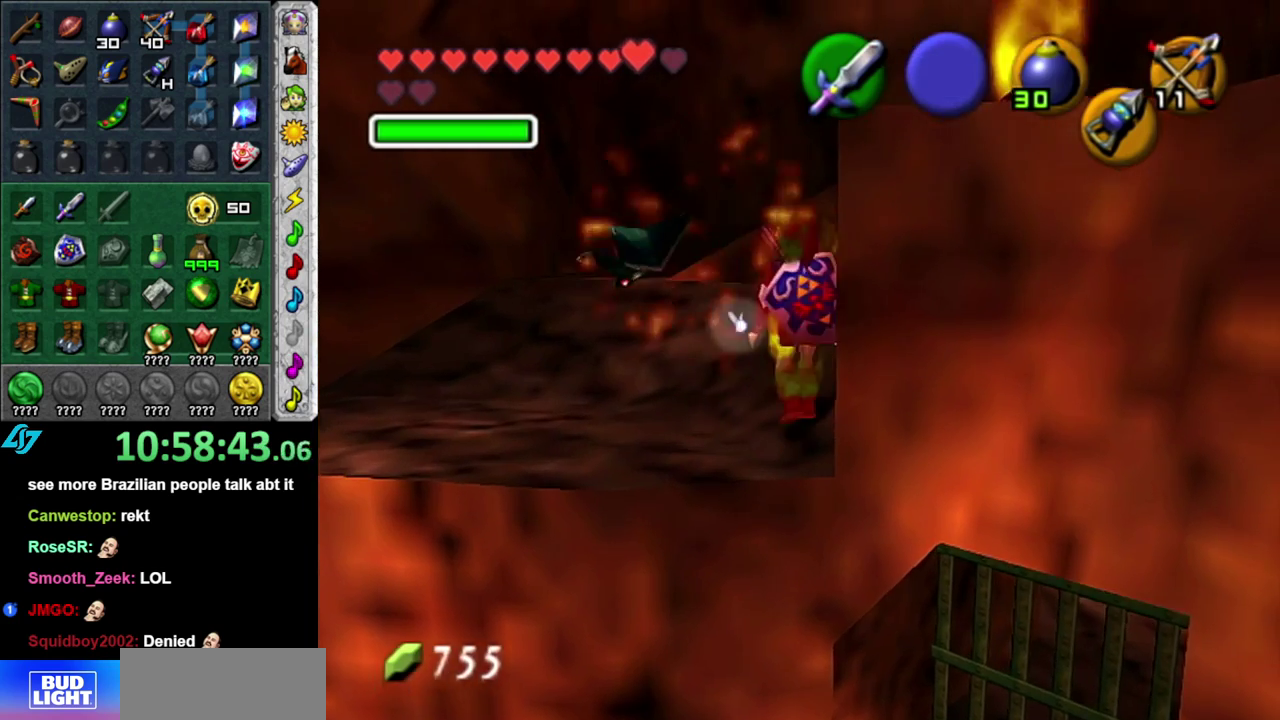
{"buttons": ["B"], "left_stick": "down-left", "right_stick": "center", "events": [[117, "left_stick", "center"], [267, "left_stick", "down-left"], [433, "B", "down"]]}
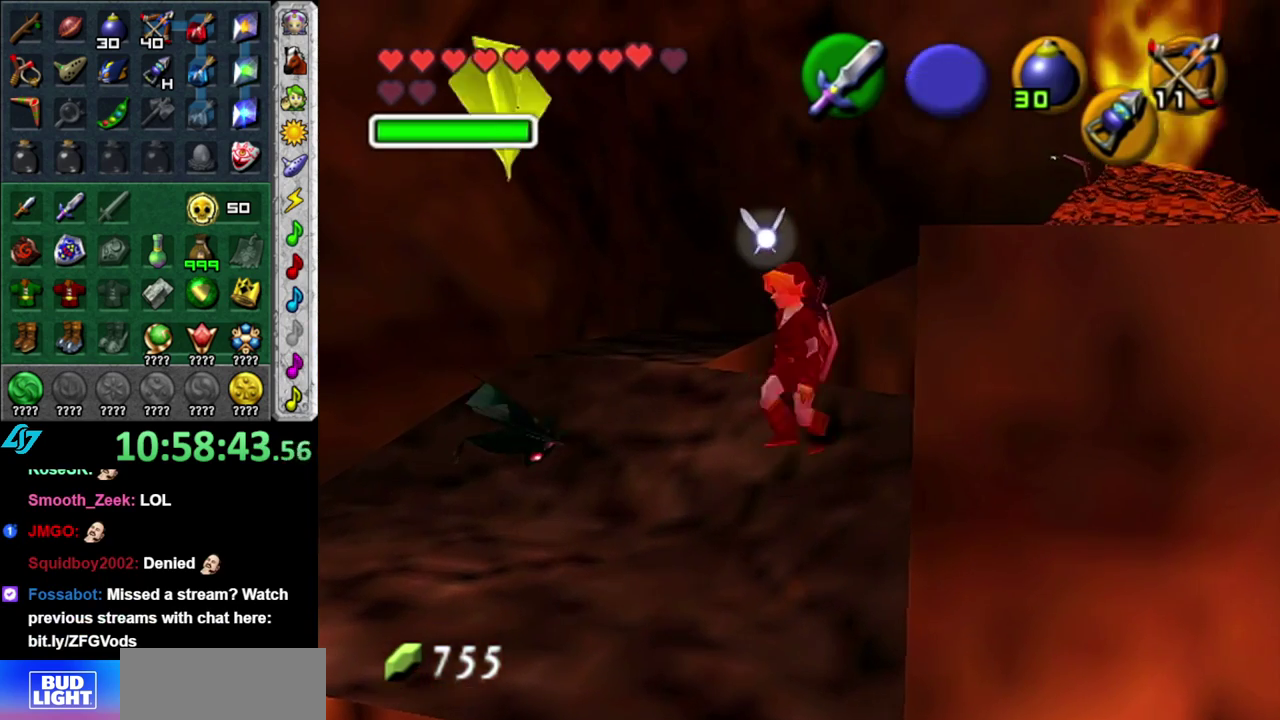
{"buttons": [], "left_stick": "center", "right_stick": "center", "events": [[50, "B", "up"], [150, "B", "down"], [267, "B", "up"], [267, "left_stick", "center"]]}
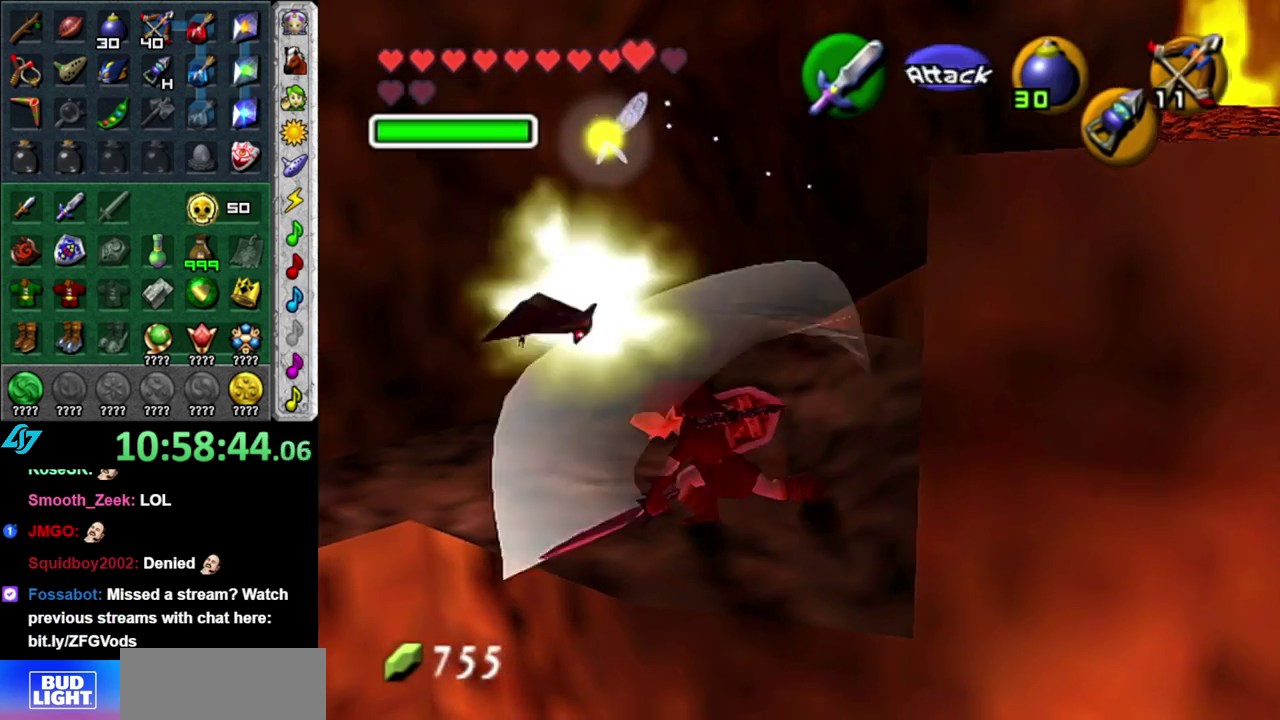
{"buttons": ["A"], "left_stick": "up", "right_stick": "center", "events": [[200, "left_stick", "up"], [450, "A", "down"]]}
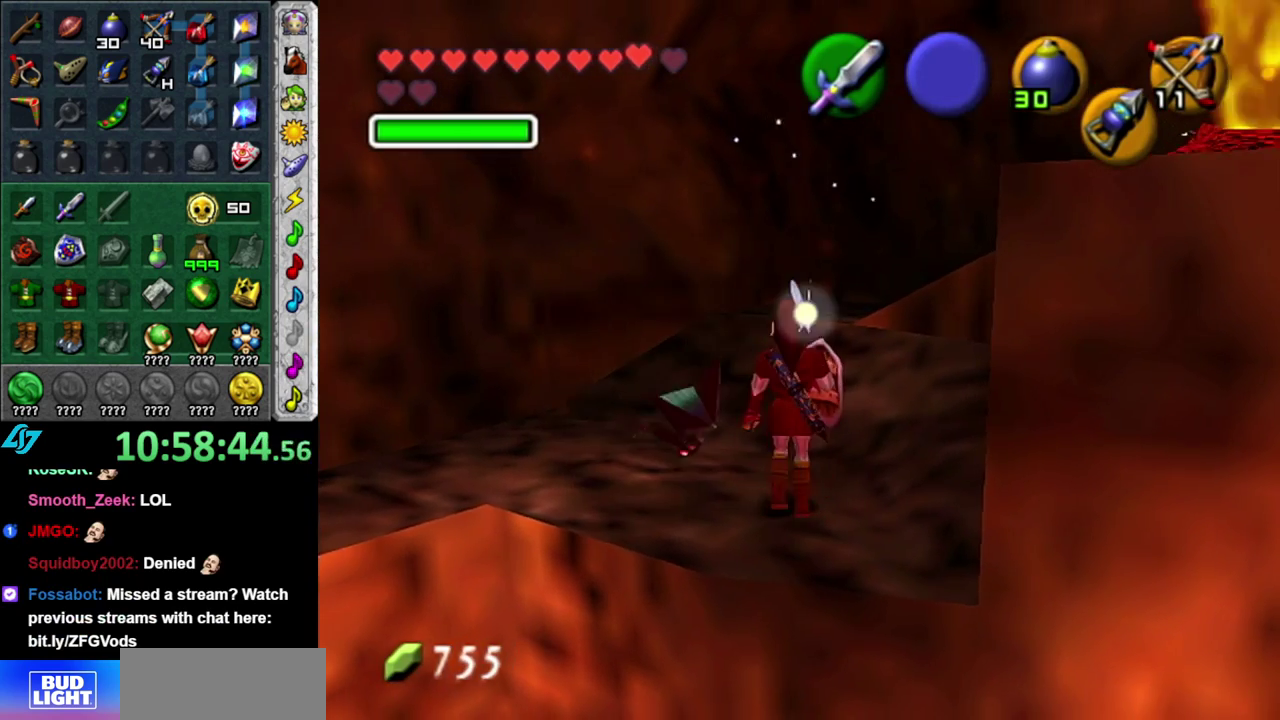
{"buttons": [], "left_stick": "up-right", "right_stick": "center", "events": [[183, "A", "up"], [450, "left_stick", "up-right"]]}
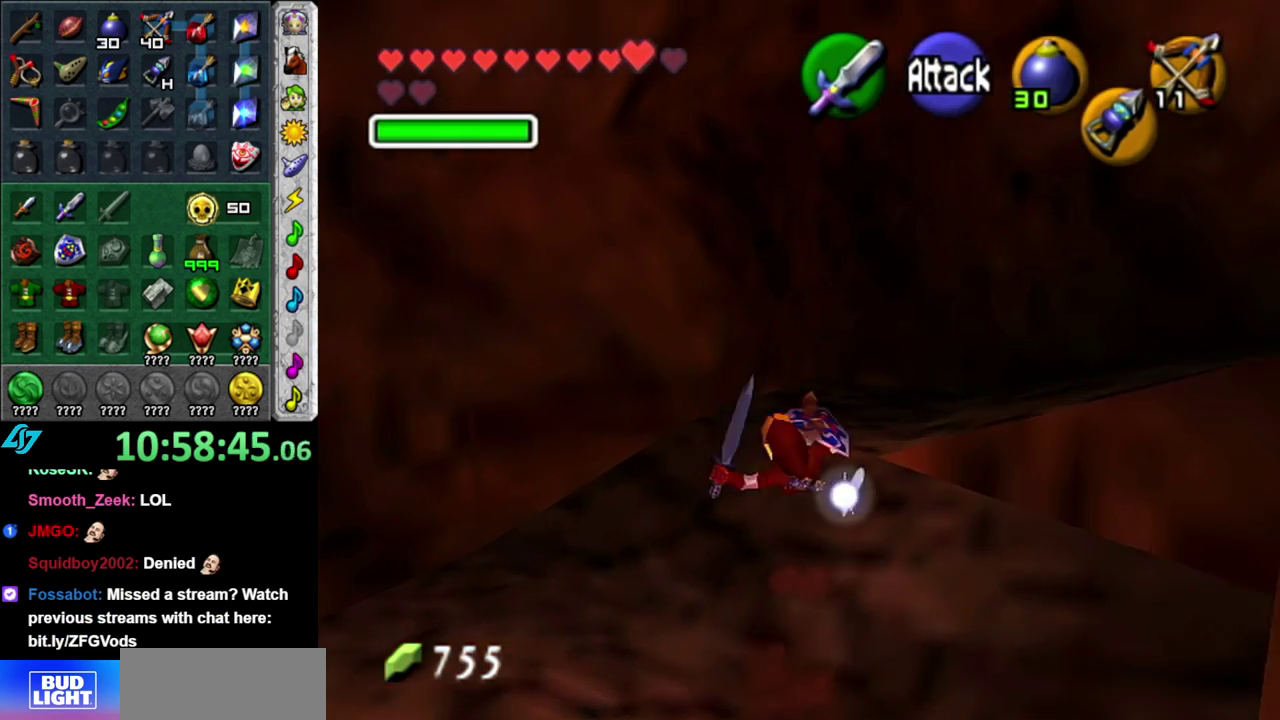
{"buttons": [], "left_stick": "right", "right_stick": "center", "events": [[150, "left_stick", "right"]]}
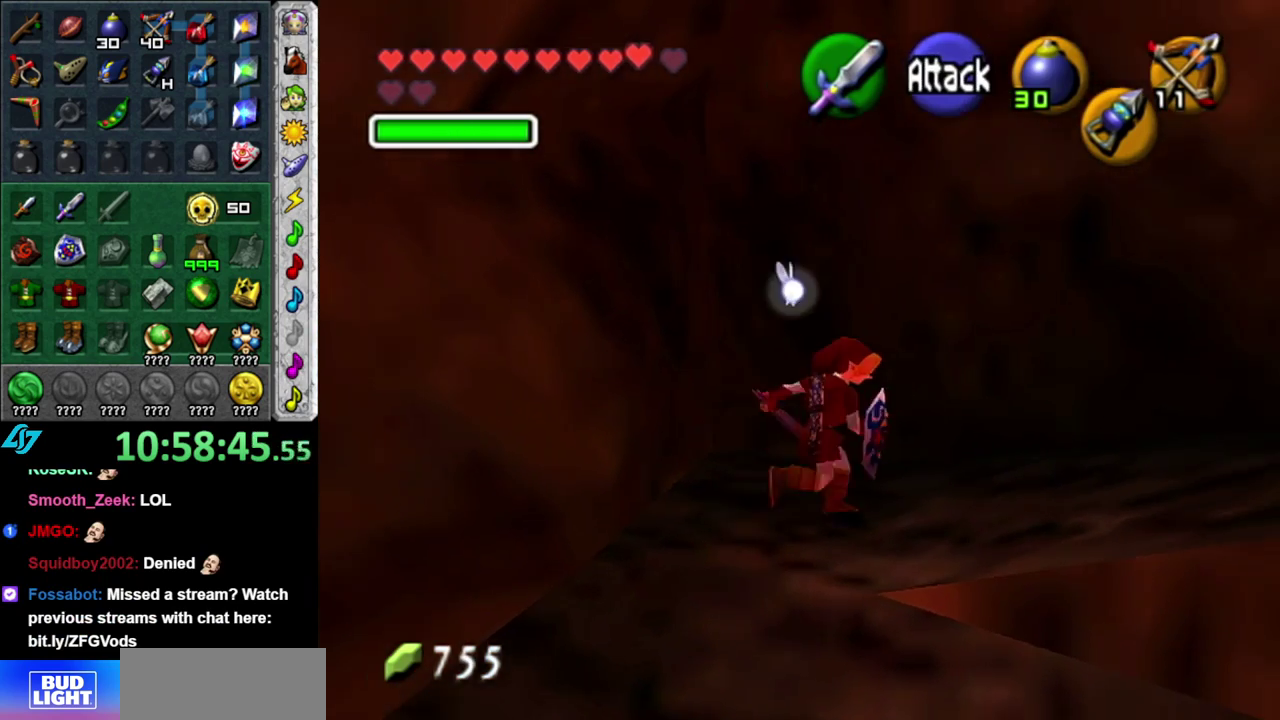
{"buttons": [], "left_stick": "right", "right_stick": "center", "events": []}
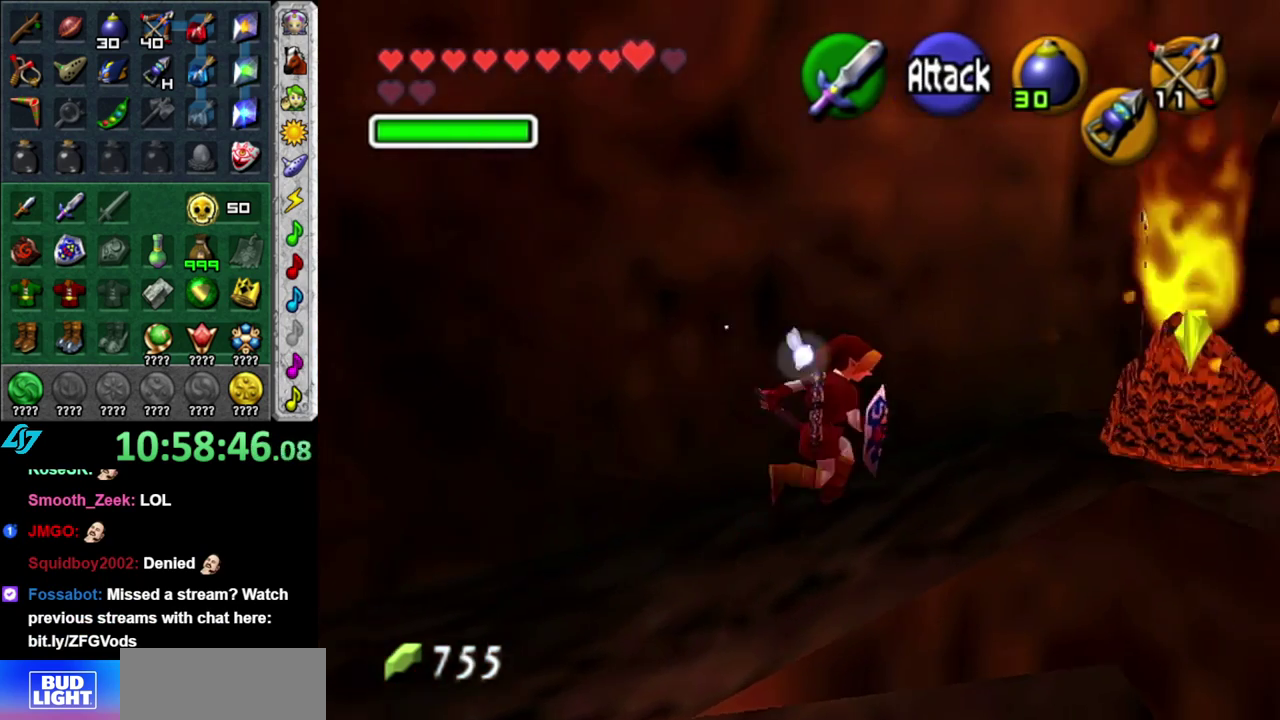
{"buttons": ["B", "L1"], "left_stick": "up-left", "right_stick": "center", "events": [[150, "L1", "down"], [150, "left_stick", "up-right"], [450, "B", "down"], [450, "left_stick", "up-left"]]}
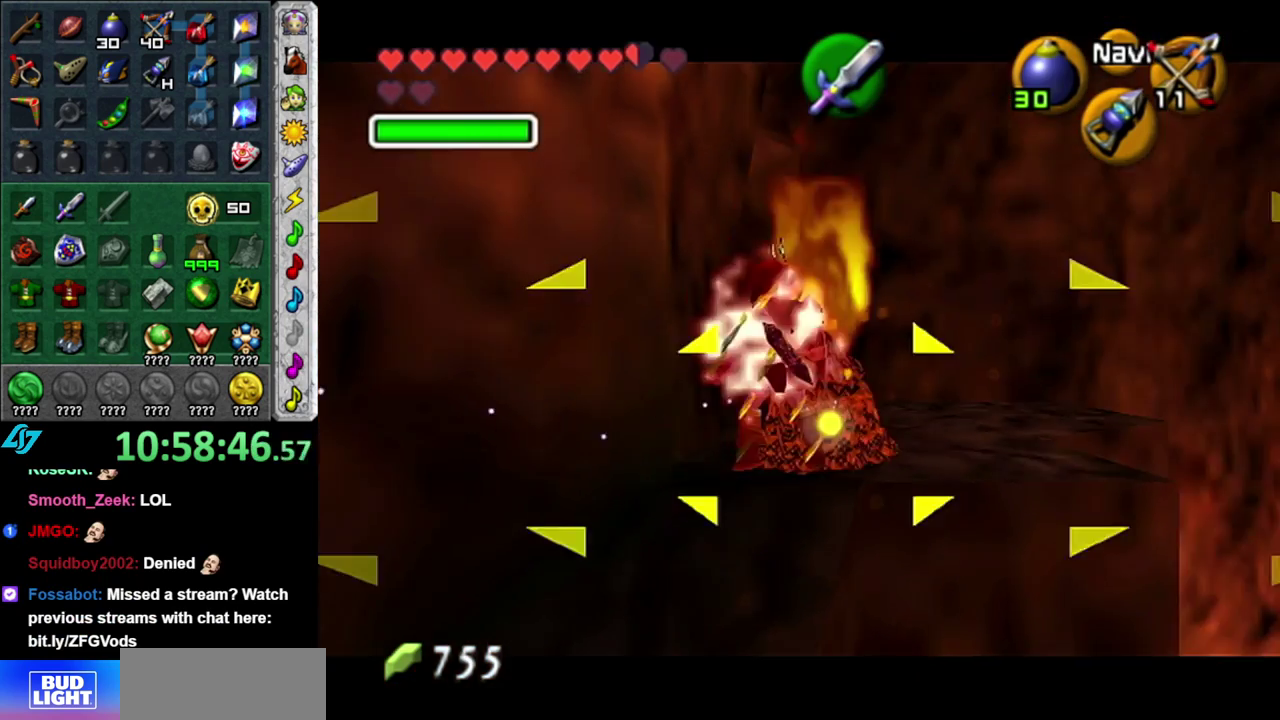
{"buttons": ["L1"], "left_stick": "down", "right_stick": "center", "events": [[17, "left_stick", "down-left"], [50, "B", "up"], [83, "left_stick", "right"], [150, "B", "down"], [183, "left_stick", "up"], [233, "B", "up"], [233, "left_stick", "down-left"], [300, "left_stick", "down-right"], [367, "B", "down"], [367, "left_stick", "up-right"], [433, "left_stick", "up-left"], [450, "B", "up"], [483, "left_stick", "down"]]}